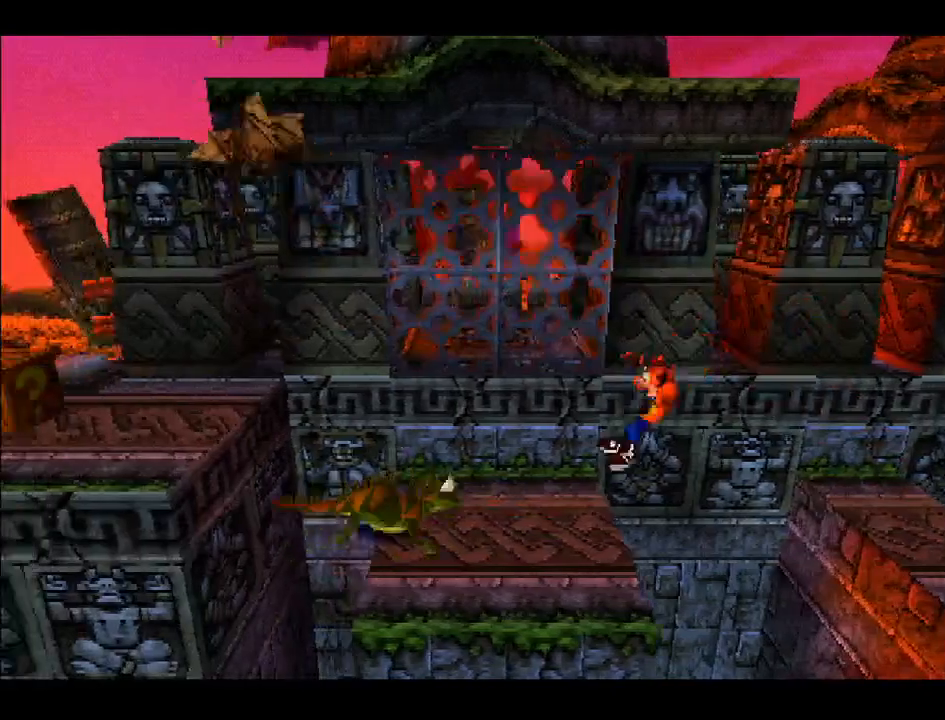
Gameplay with a controller (PlayStation layout); each line is a JSON object with the inputs held at the frame after it. "events" lists button and stick changes between this image and that frame as [ms after this image, input, new state], when the widget could be followed in between. Not read: L3 R3 left_stick.
{"buttons": [], "right_stick": "center", "events": [[117, "DPAD_LEFT", "up"], [183, "CROSS", "down"], [317, "CROSS", "up"]]}
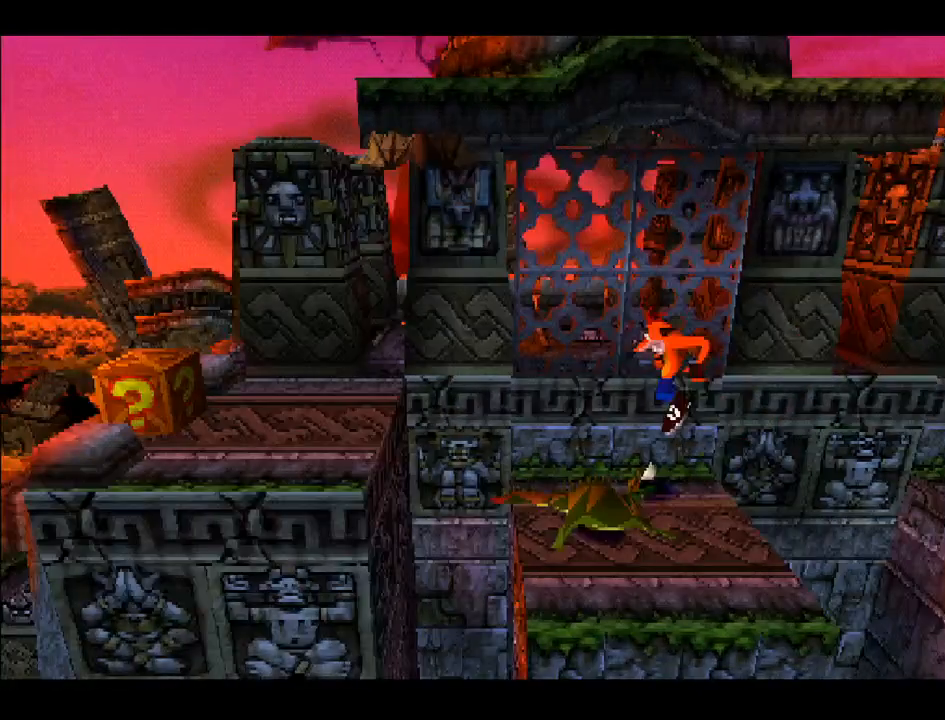
{"buttons": [], "right_stick": "center", "events": [[383, "DPAD_RIGHT", "down"], [450, "DPAD_RIGHT", "up"]]}
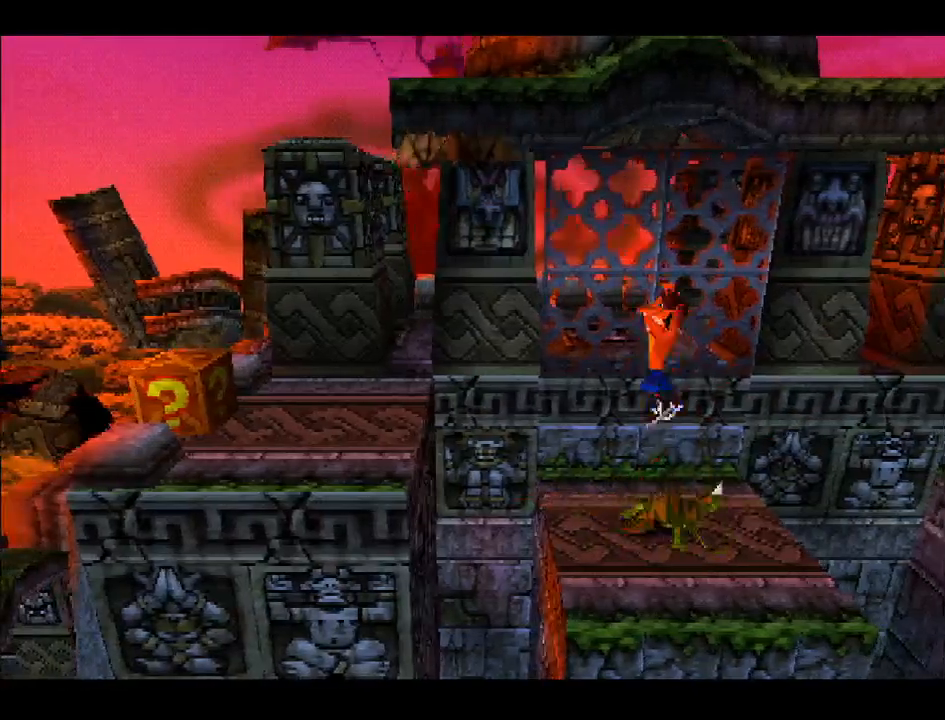
{"buttons": [], "right_stick": "center", "events": []}
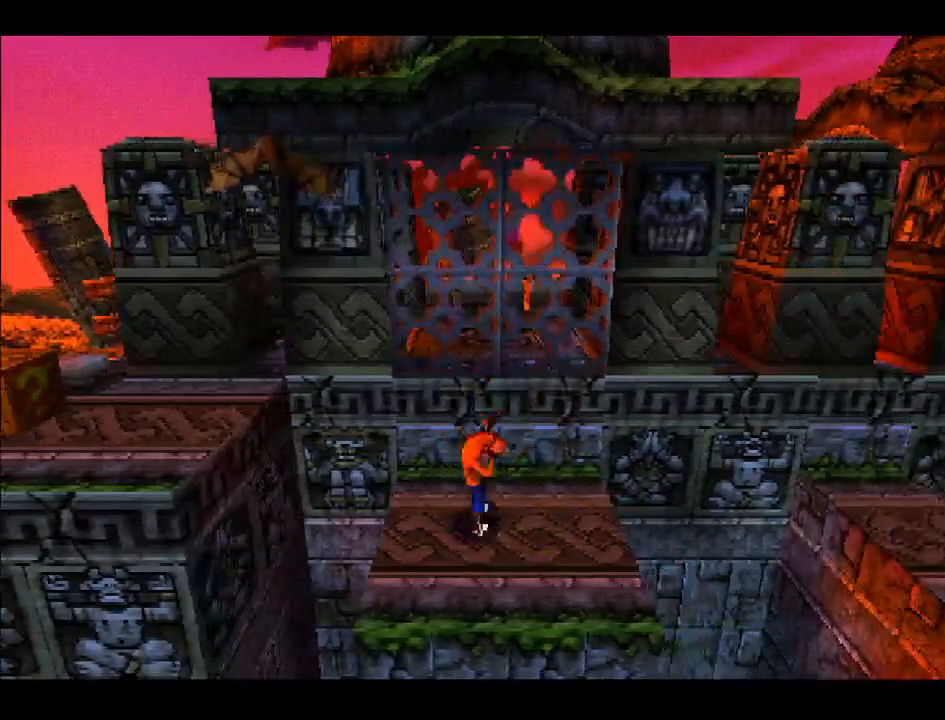
{"buttons": [], "right_stick": "center", "events": [[100, "DPAD_LEFT", "down"], [250, "DPAD_LEFT", "up"]]}
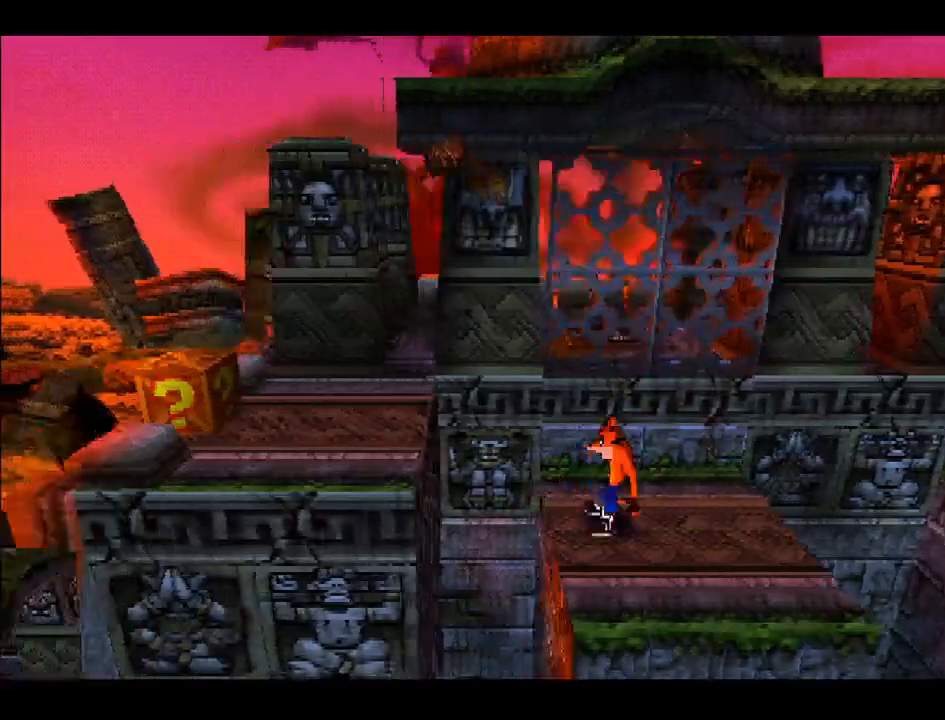
{"buttons": [], "right_stick": "center", "events": []}
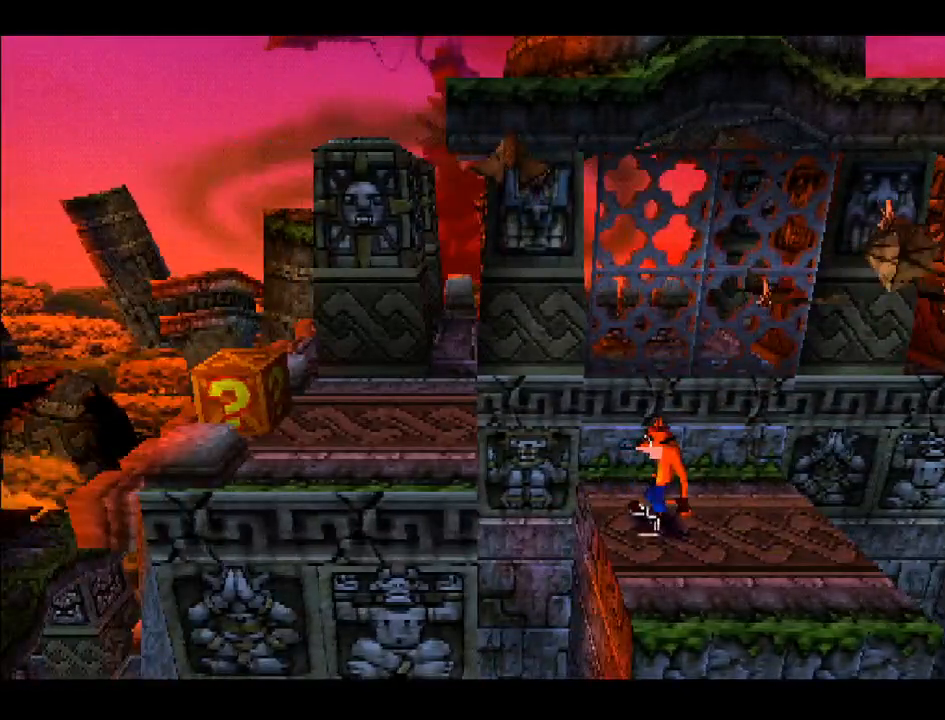
{"buttons": [], "right_stick": "center", "events": []}
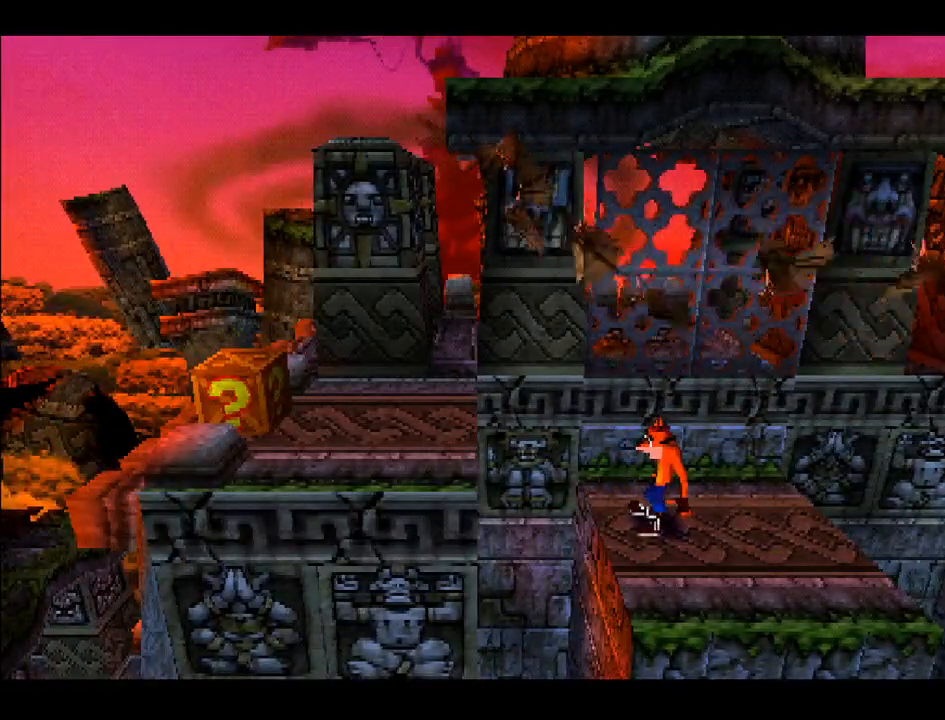
{"buttons": ["DPAD_RIGHT"], "right_stick": "center", "events": [[450, "DPAD_RIGHT", "down"]]}
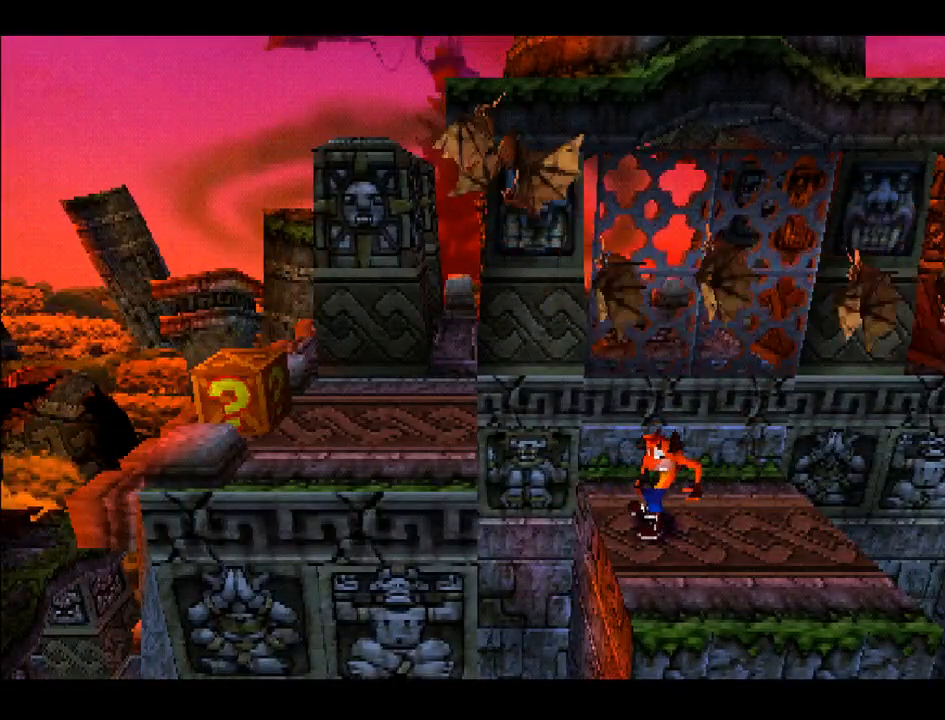
{"buttons": [], "right_stick": "center", "events": [[183, "DPAD_RIGHT", "up"]]}
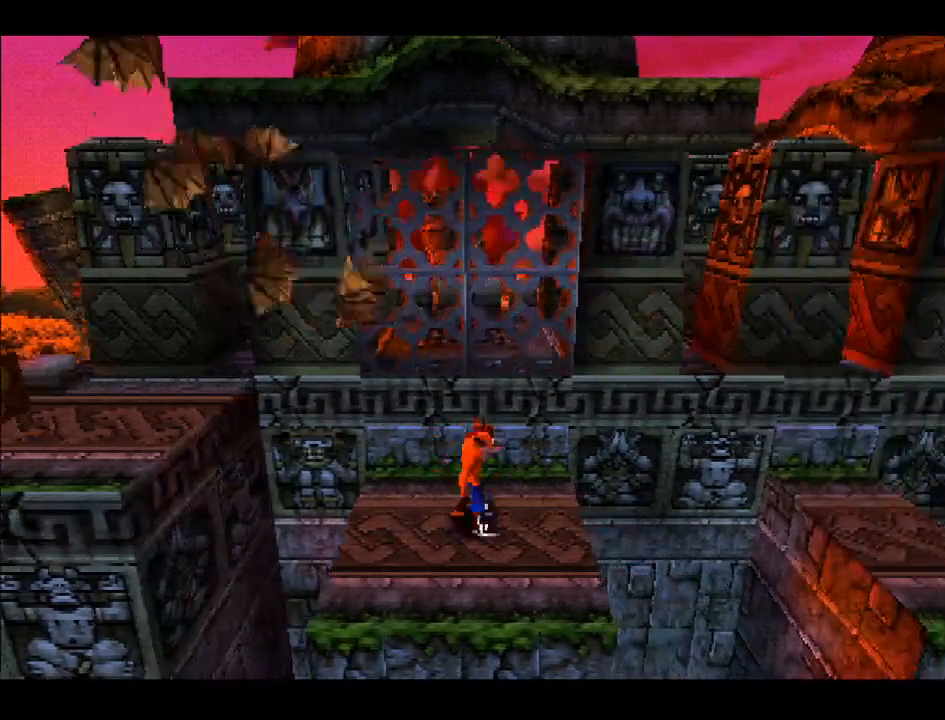
{"buttons": ["DPAD_LEFT"], "right_stick": "center", "events": [[300, "DPAD_LEFT", "down"]]}
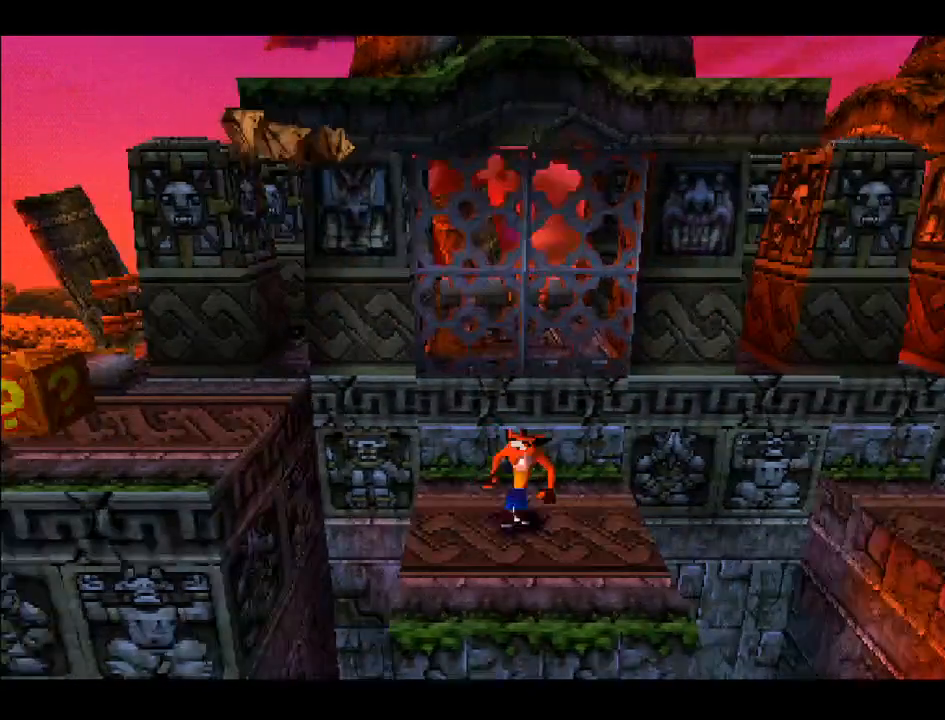
{"buttons": ["CROSS", "DPAD_LEFT"], "right_stick": "center", "events": [[133, "CROSS", "down"]]}
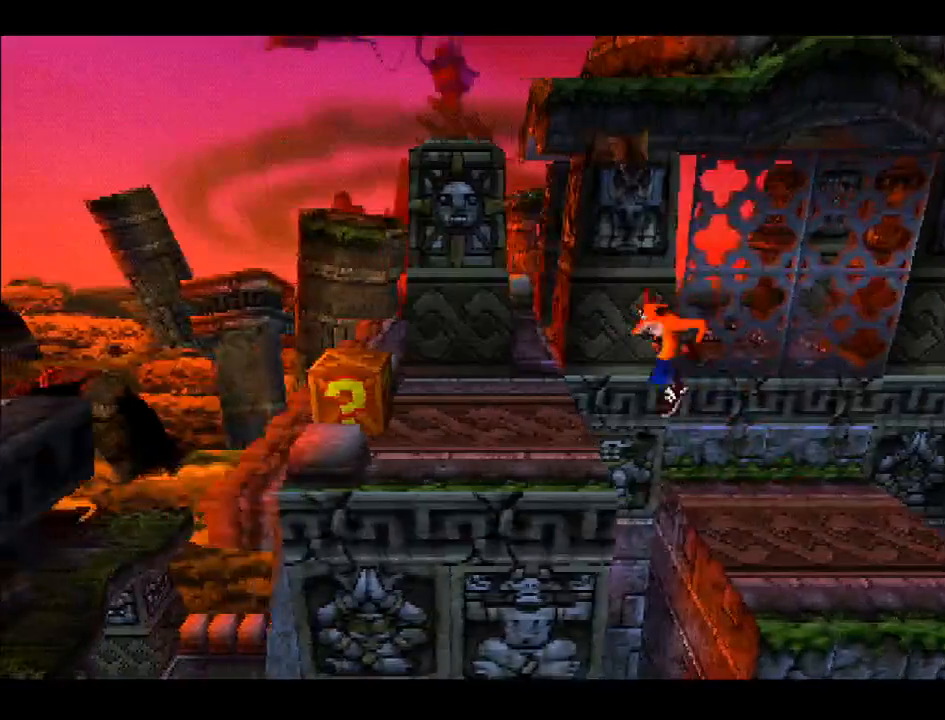
{"buttons": ["DPAD_LEFT"], "right_stick": "center", "events": [[283, "CROSS", "up"]]}
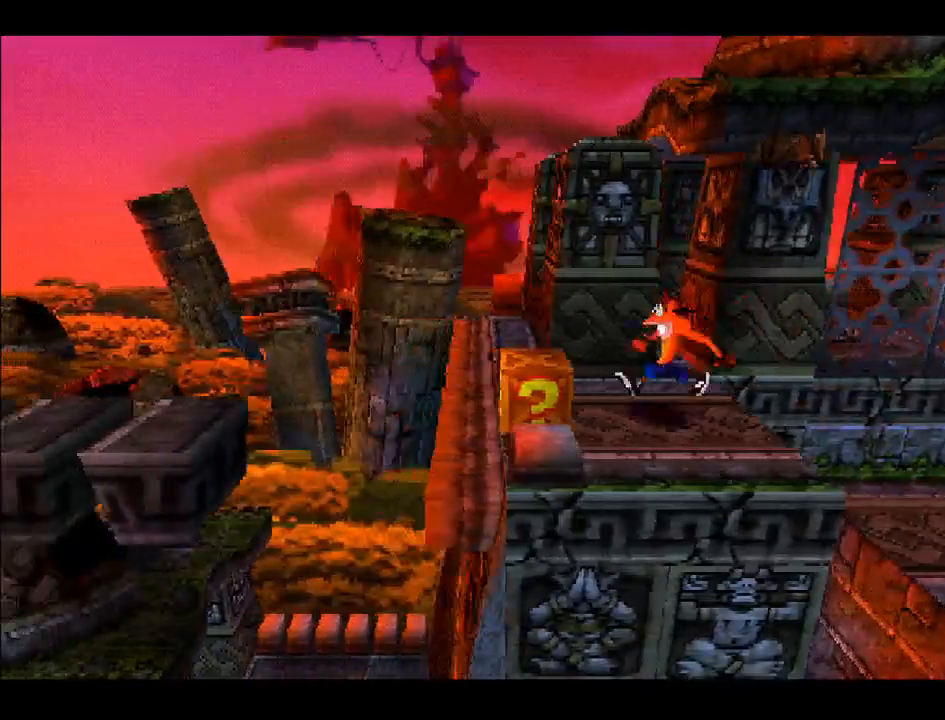
{"buttons": ["DPAD_RIGHT"], "right_stick": "center", "events": [[50, "SQUARE", "down"], [150, "SQUARE", "up"], [200, "DPAD_LEFT", "up"], [333, "DPAD_RIGHT", "down"]]}
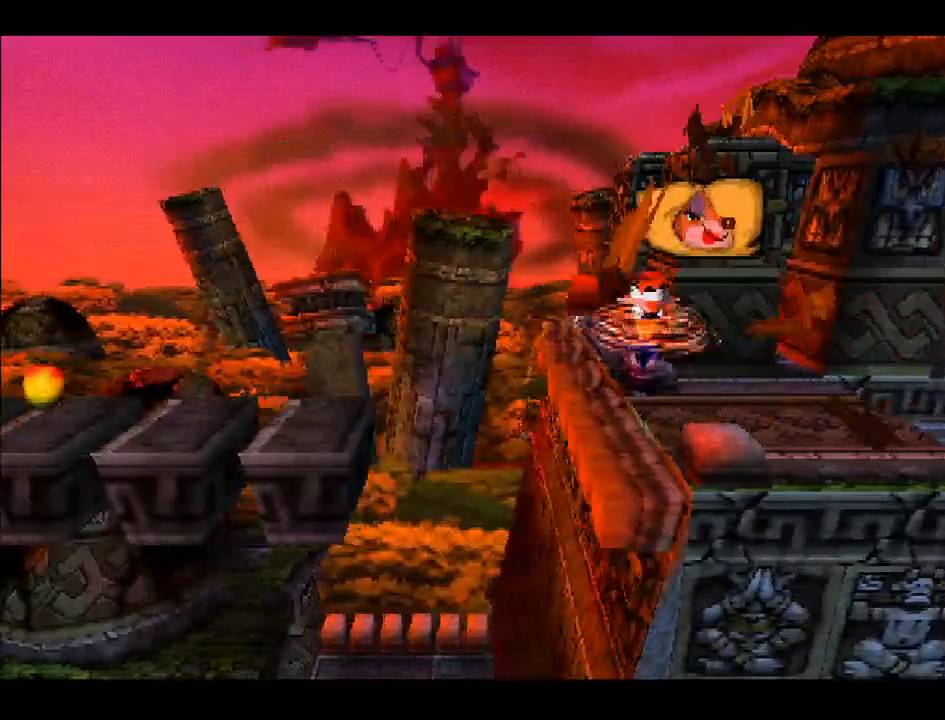
{"buttons": ["DPAD_DOWN"], "right_stick": "center", "events": [[233, "DPAD_RIGHT", "up"], [500, "DPAD_DOWN", "down"]]}
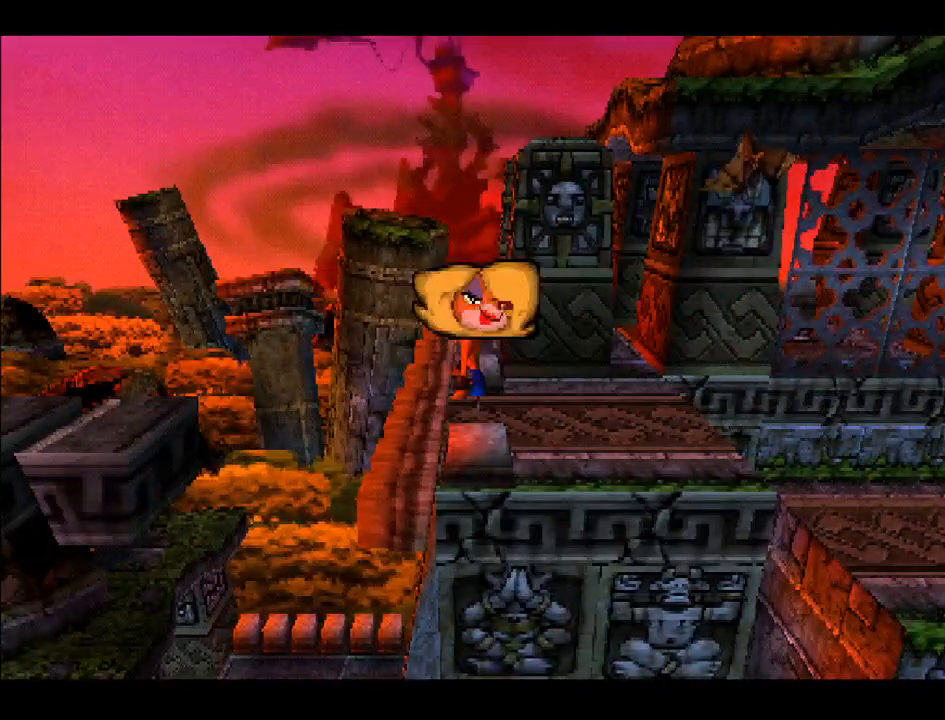
{"buttons": [], "right_stick": "center", "events": [[167, "DPAD_DOWN", "up"]]}
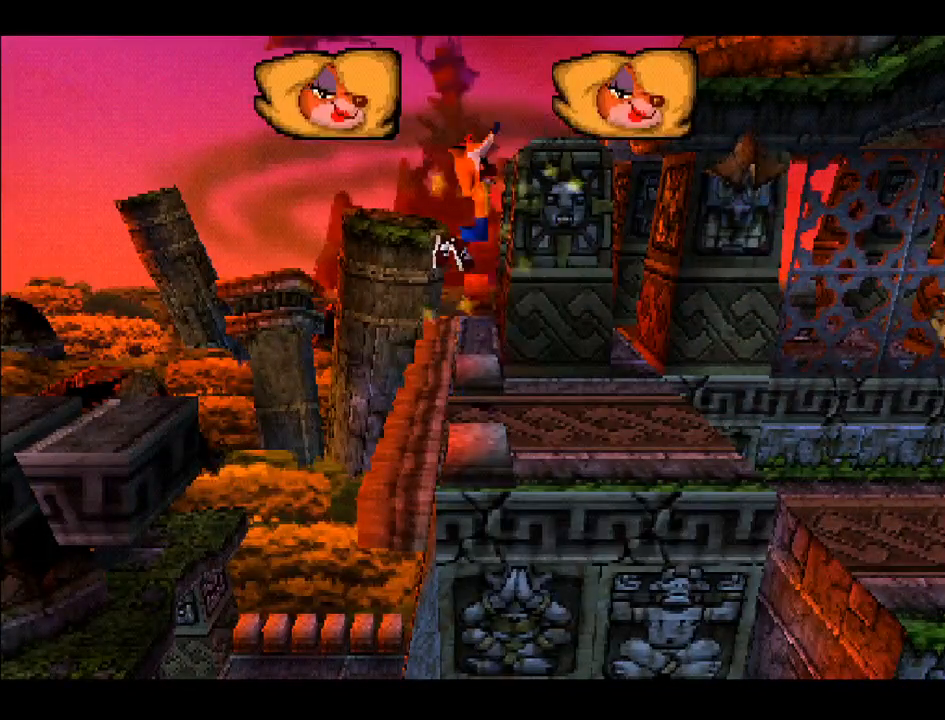
{"buttons": [], "right_stick": "center", "events": [[17, "CROSS", "down"], [183, "CROSS", "up"], [300, "CROSS", "down"], [417, "CROSS", "up"]]}
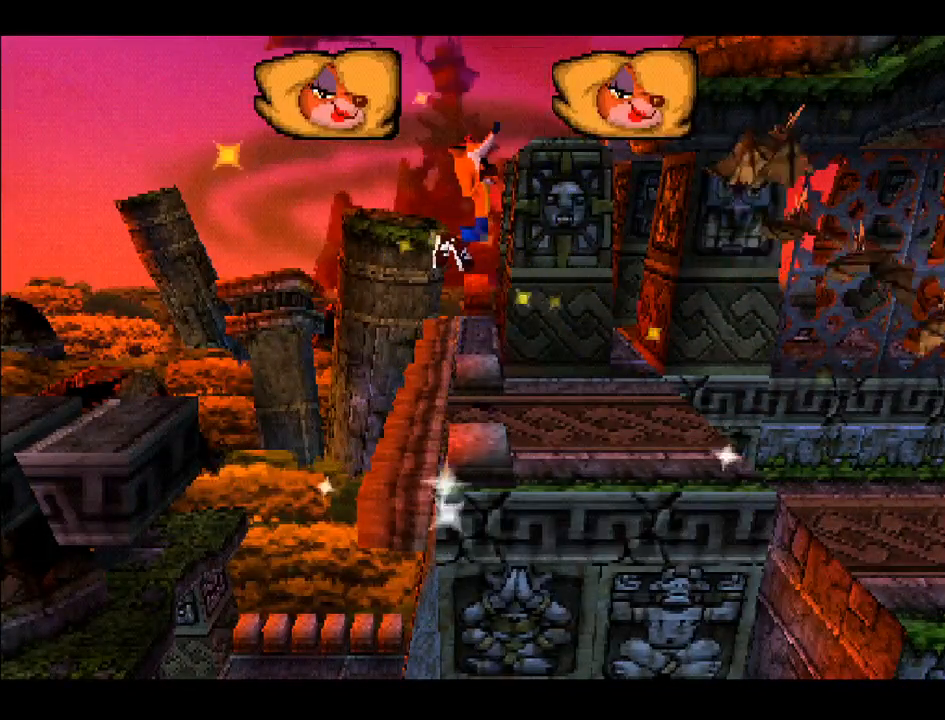
{"buttons": ["CROSS"], "right_stick": "center", "events": [[17, "CROSS", "down"], [83, "CROSS", "up"], [167, "CROSS", "down"], [267, "CROSS", "up"], [417, "CROSS", "down"], [450, "CROSS", "up"], [467, "CROSS", "down"]]}
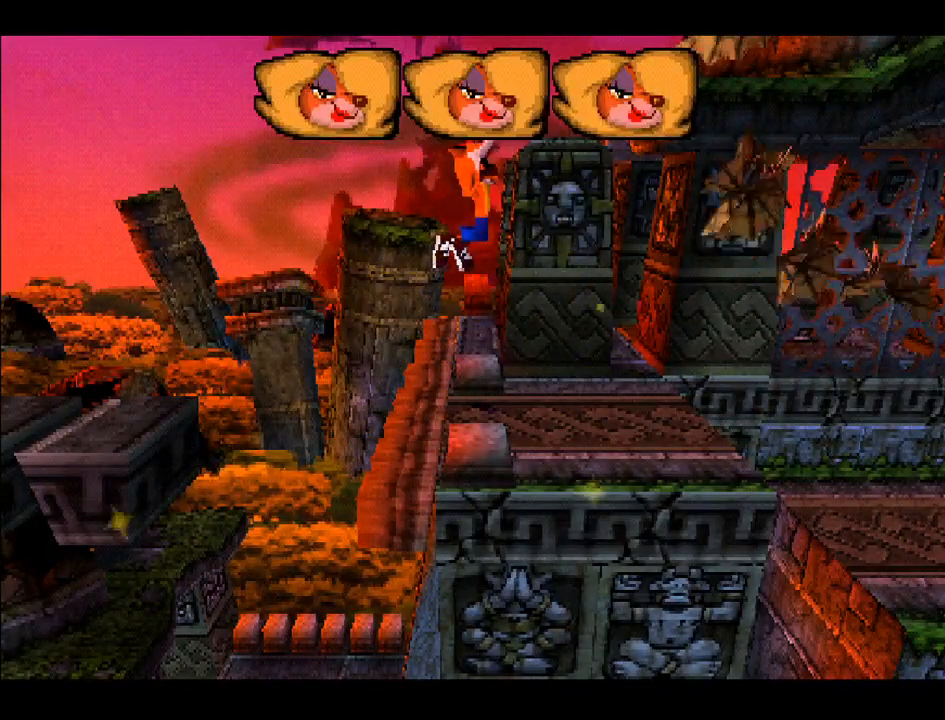
{"buttons": [], "right_stick": "center", "events": [[83, "CROSS", "up"], [183, "CROSS", "down"], [300, "CROSS", "up"], [367, "CROSS", "down"], [467, "CROSS", "up"]]}
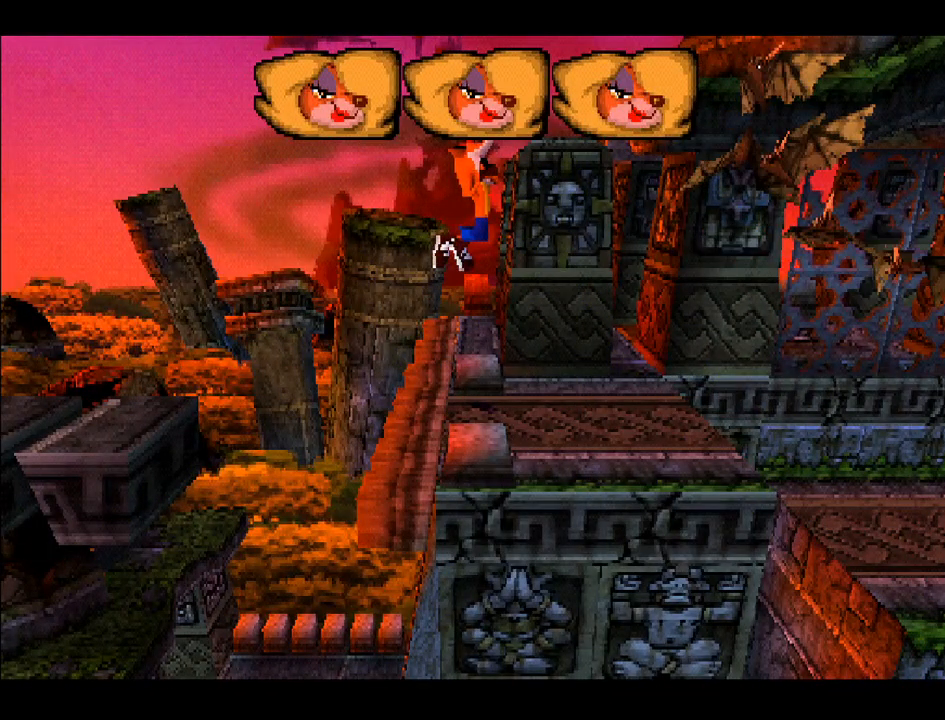
{"buttons": [], "right_stick": "center", "events": [[100, "CROSS", "down"], [167, "CROSS", "up"]]}
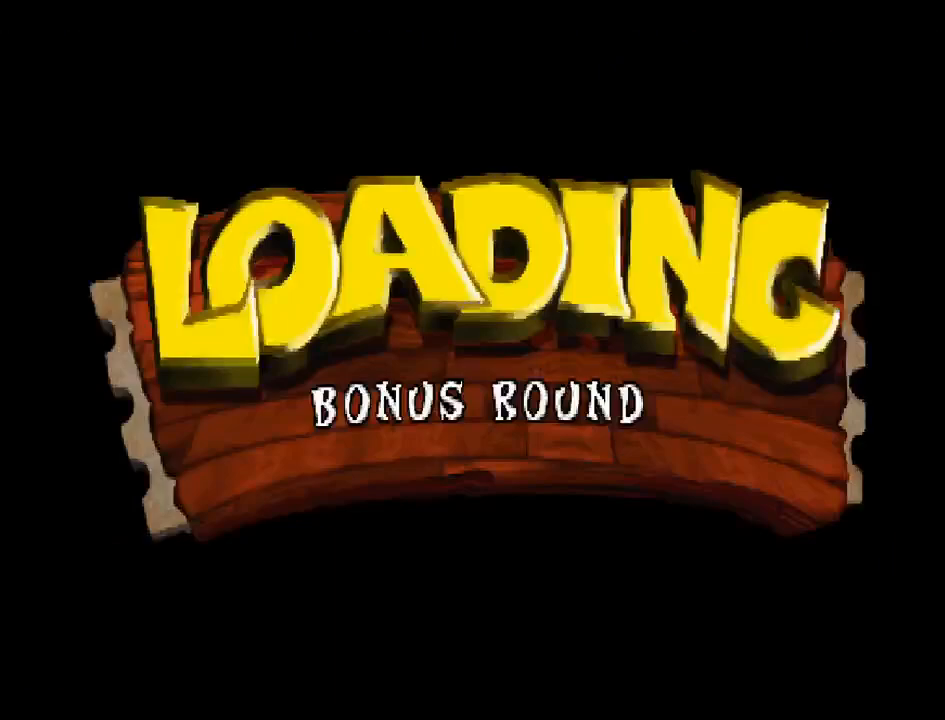
{"buttons": [], "right_stick": "center", "events": []}
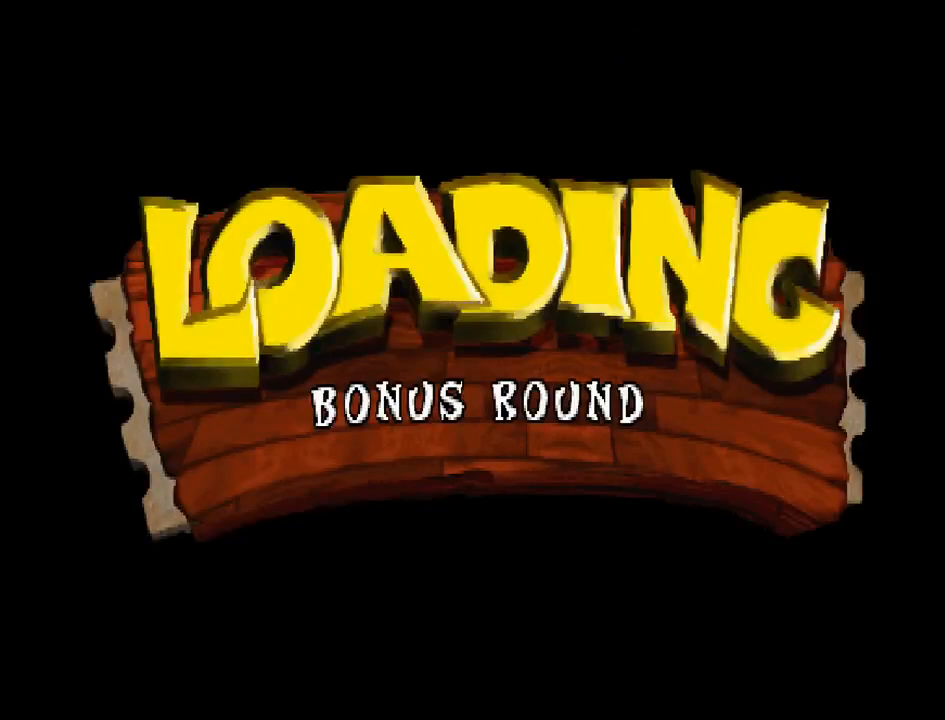
{"buttons": [], "right_stick": "center", "events": []}
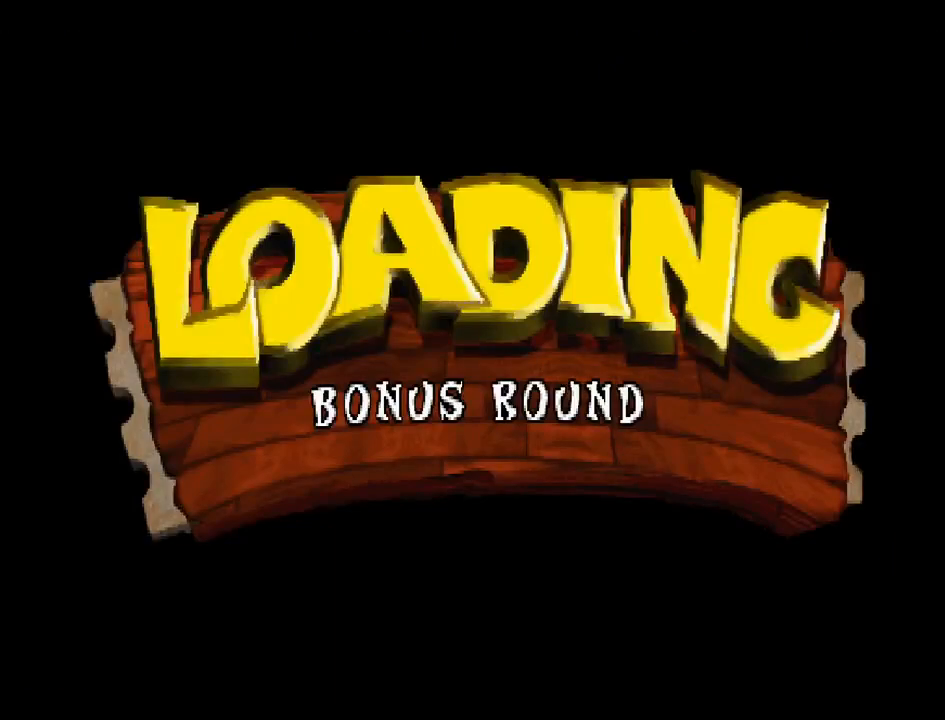
{"buttons": [], "right_stick": "center", "events": []}
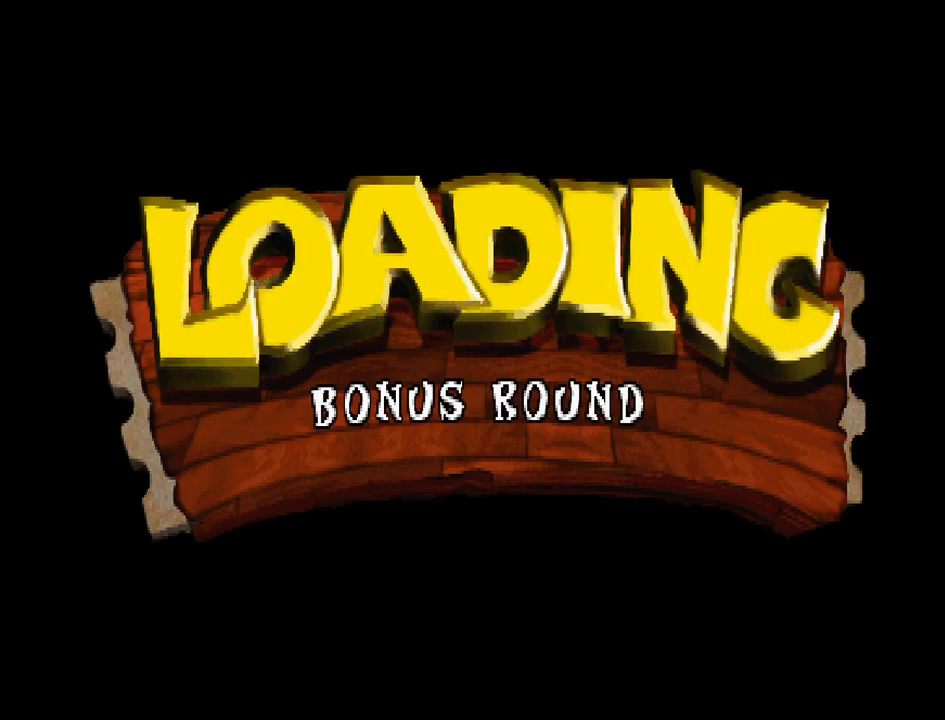
{"buttons": [], "right_stick": "center", "events": []}
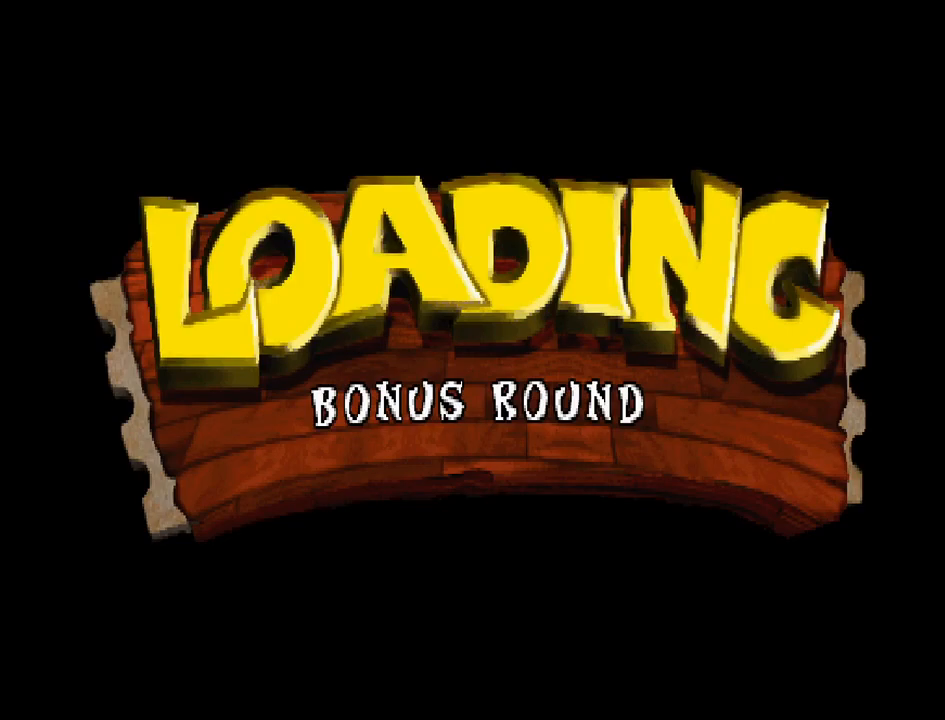
{"buttons": [], "right_stick": "center", "events": []}
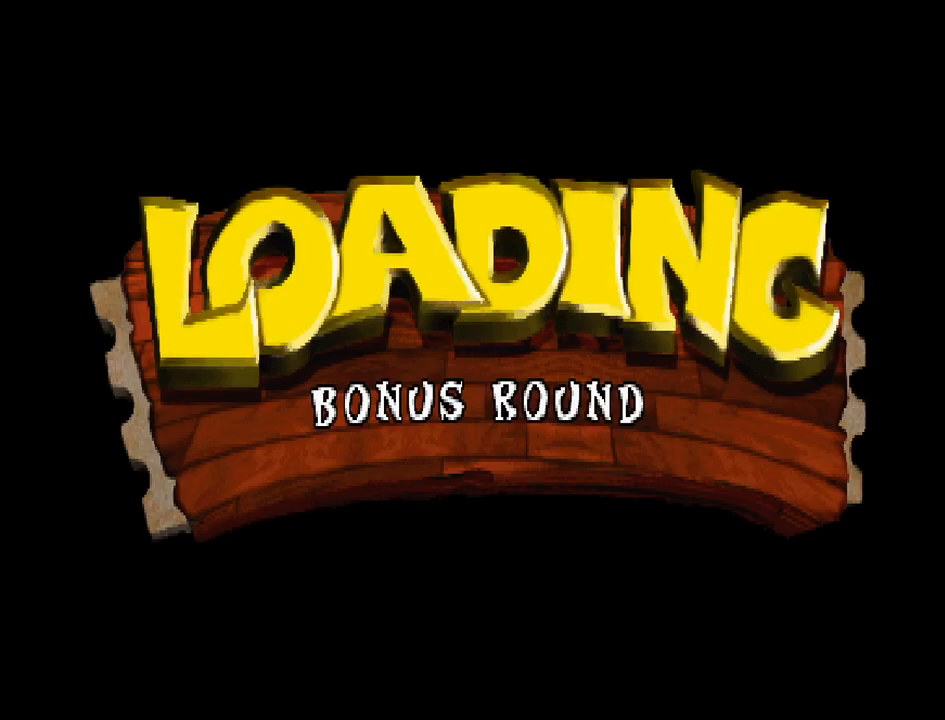
{"buttons": [], "right_stick": "center", "events": []}
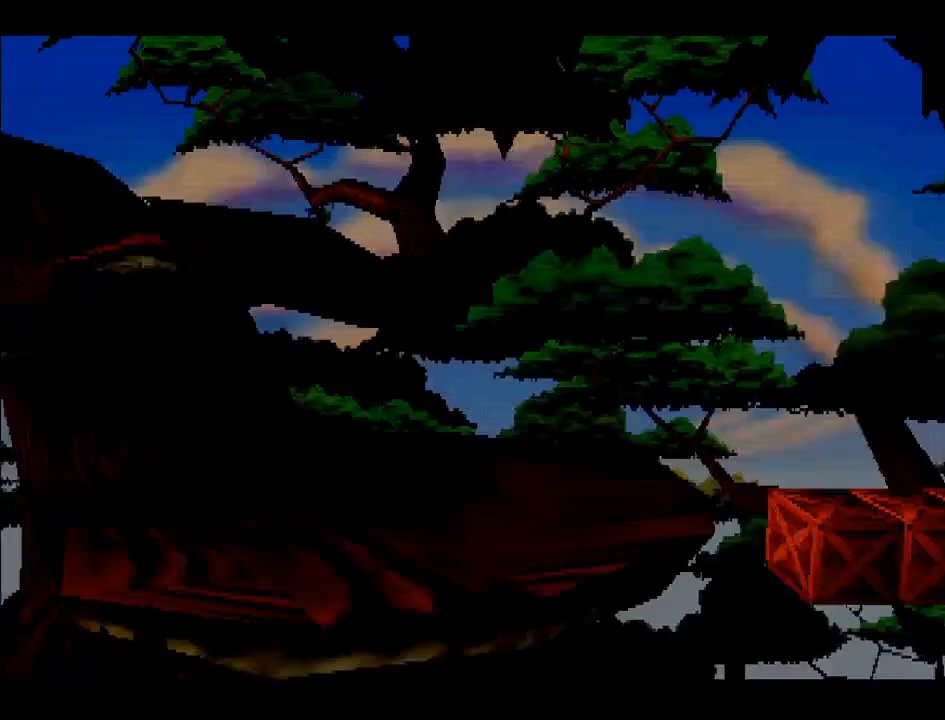
{"buttons": [], "right_stick": "center", "events": []}
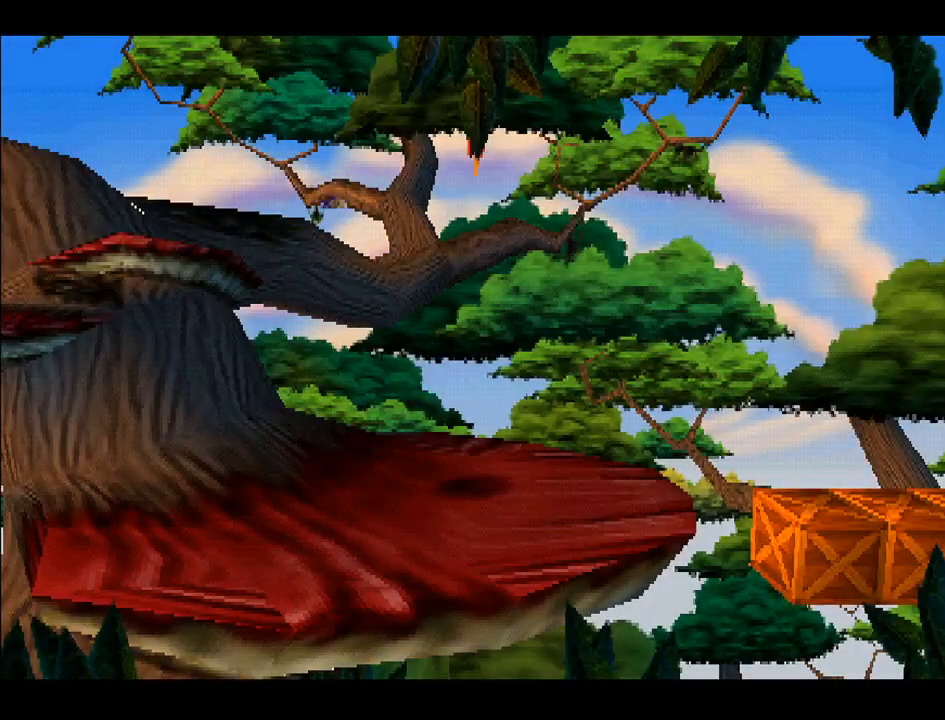
{"buttons": [], "right_stick": "center", "events": []}
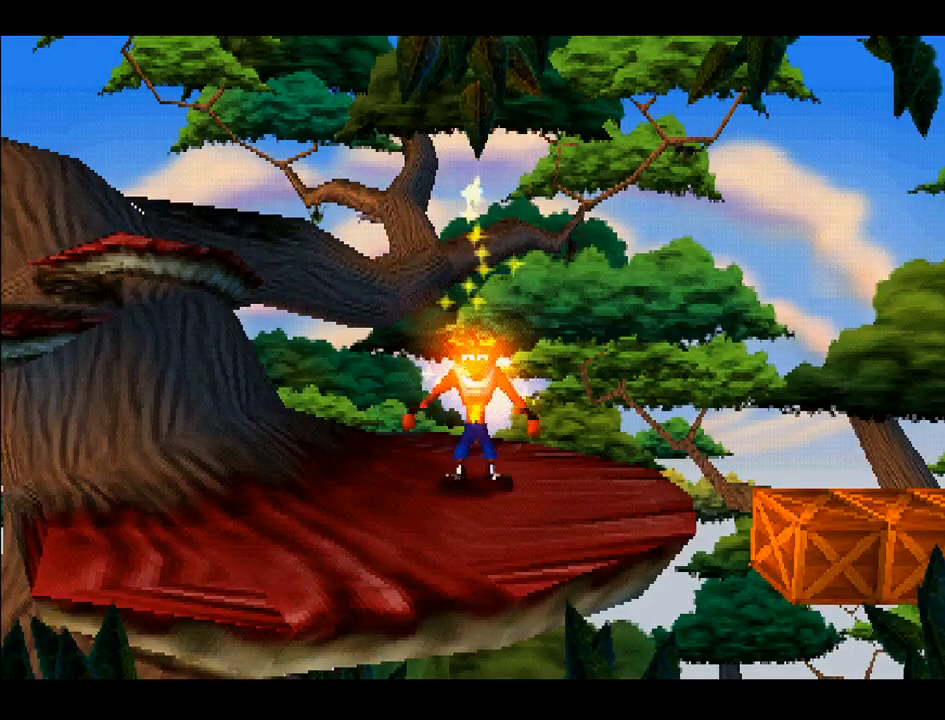
{"buttons": [], "right_stick": "center", "events": [[300, "DPAD_RIGHT", "down"], [500, "DPAD_RIGHT", "up"]]}
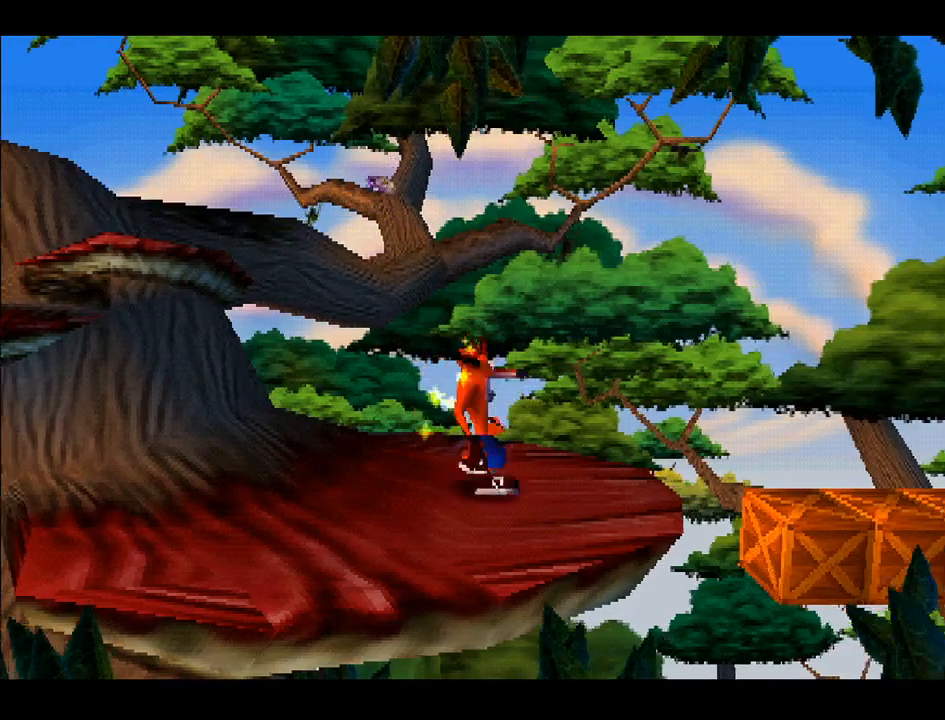
{"buttons": [], "right_stick": "center", "events": []}
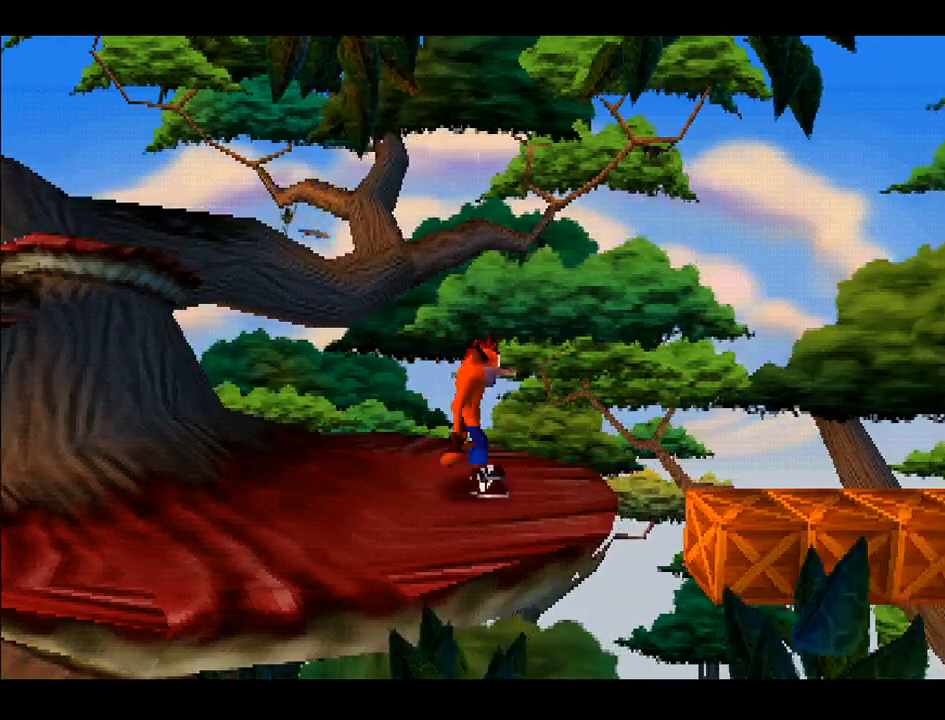
{"buttons": ["DPAD_RIGHT"], "right_stick": "center", "events": [[83, "DPAD_RIGHT", "down"], [317, "CROSS", "down"], [467, "CROSS", "up"]]}